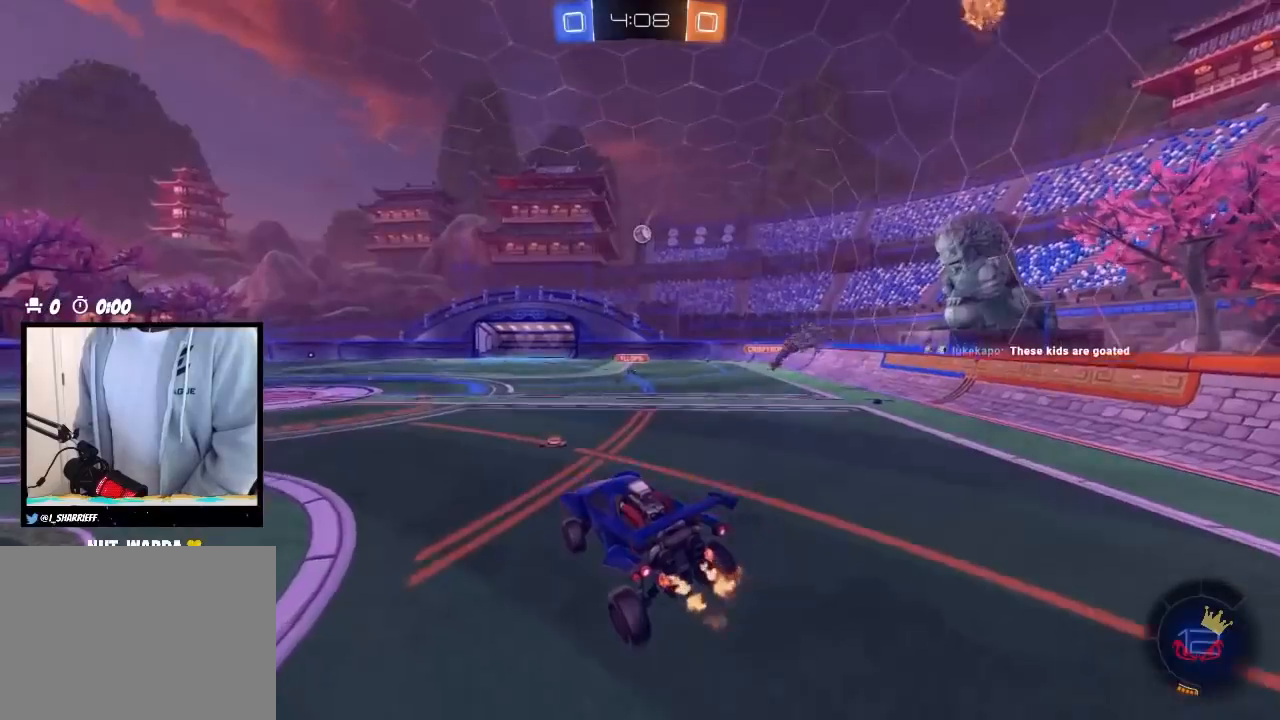
Gameplay with a controller (PlayStation layout); each line is a JSON object with the inputs held at the frame after it. "events" lists button and stick changes between this image and that frame as [ms after this image, input, new state], when the widget could be followed in between. Not read: SELECT START.
{"buttons": ["CIRCLE", "R2"], "left_stick": "right", "right_stick": "center", "events": [[383, "CIRCLE", "down"], [417, "left_stick", "right"]]}
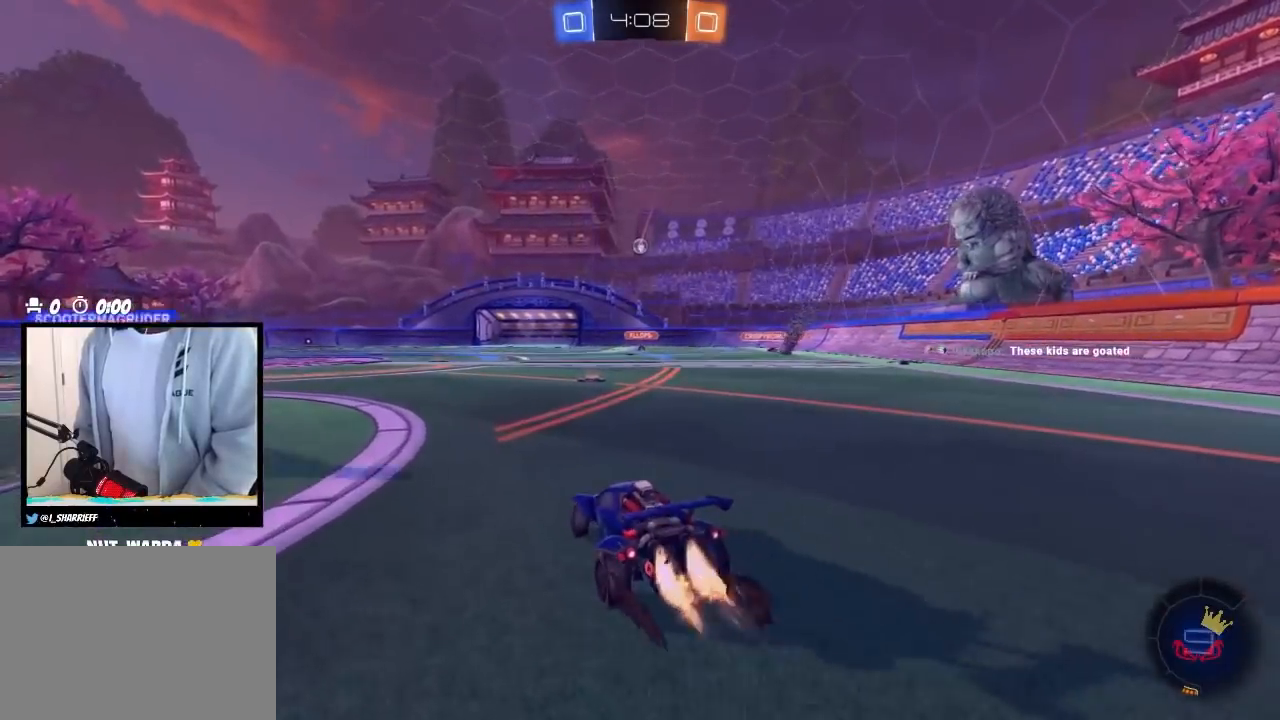
{"buttons": ["R2"], "left_stick": "center", "right_stick": "center", "events": [[67, "left_stick", "center"], [217, "left_stick", "right"], [333, "left_stick", "center"], [433, "CIRCLE", "up"]]}
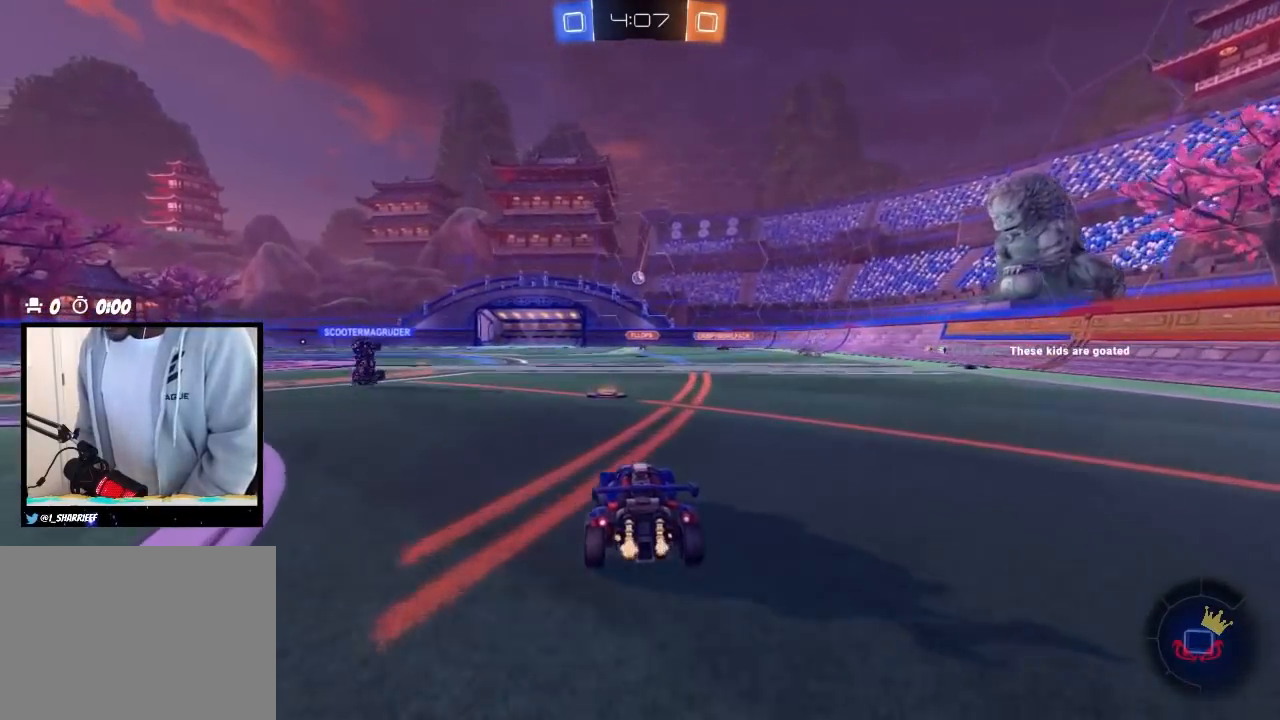
{"buttons": ["CIRCLE", "R2"], "left_stick": "center", "right_stick": "center", "events": [[167, "CIRCLE", "down"]]}
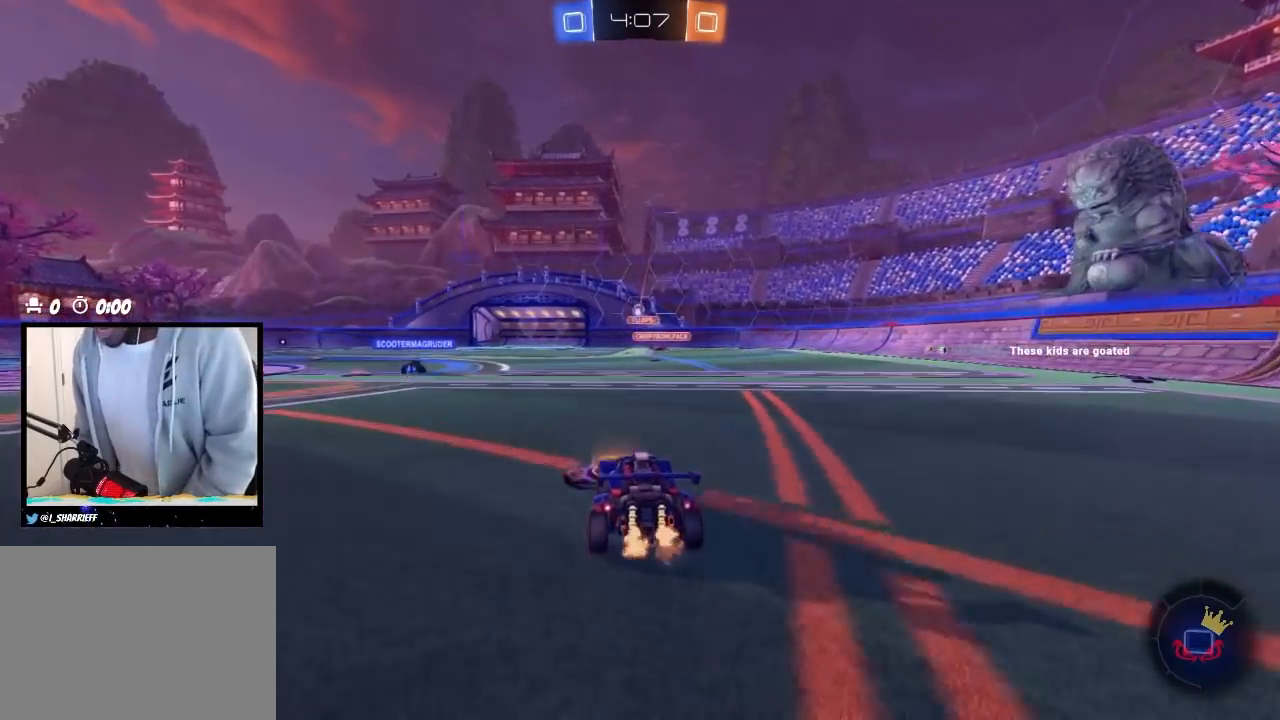
{"buttons": ["R2"], "left_stick": "up", "right_stick": "center", "events": [[17, "left_stick", "up-right"], [100, "left_stick", "center"], [183, "left_stick", "up"], [217, "CROSS", "down"], [283, "CIRCLE", "up"], [283, "CROSS", "up"], [317, "CIRCLE", "down"], [317, "CROSS", "down"], [500, "CIRCLE", "up"], [500, "CROSS", "up"]]}
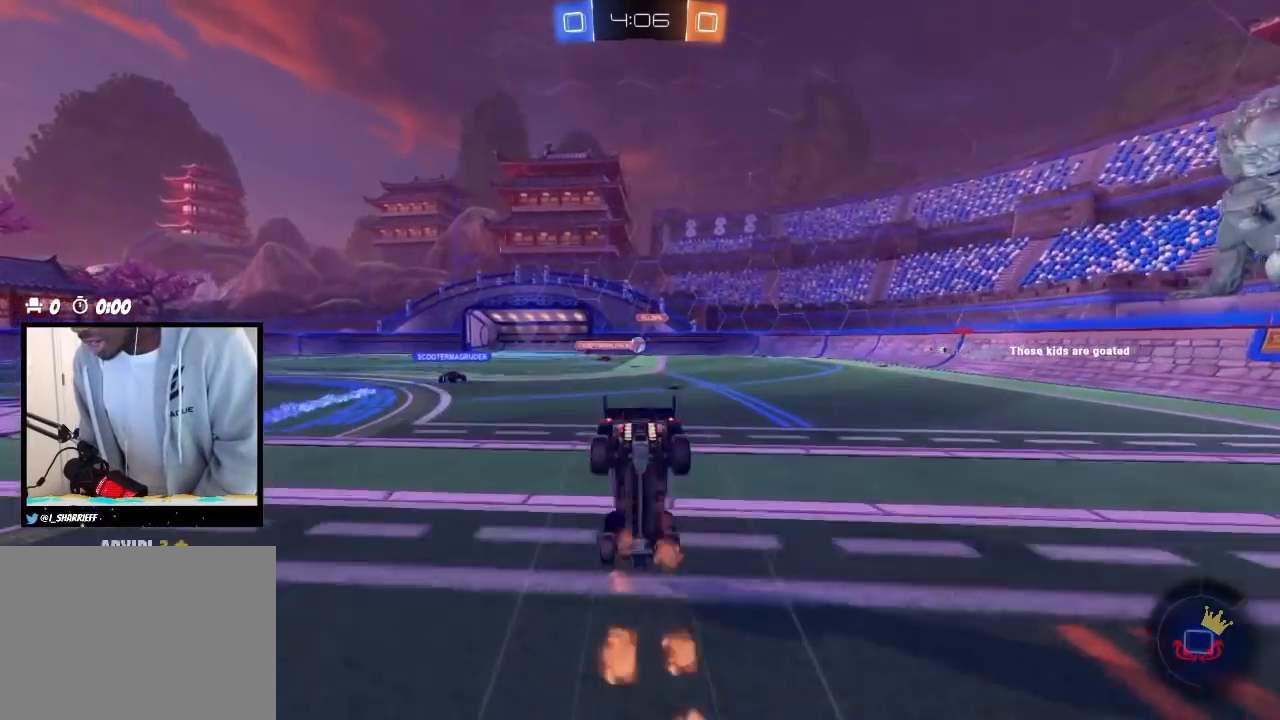
{"buttons": [], "left_stick": "center", "right_stick": "center", "events": [[100, "left_stick", "center"], [300, "R2", "up"]]}
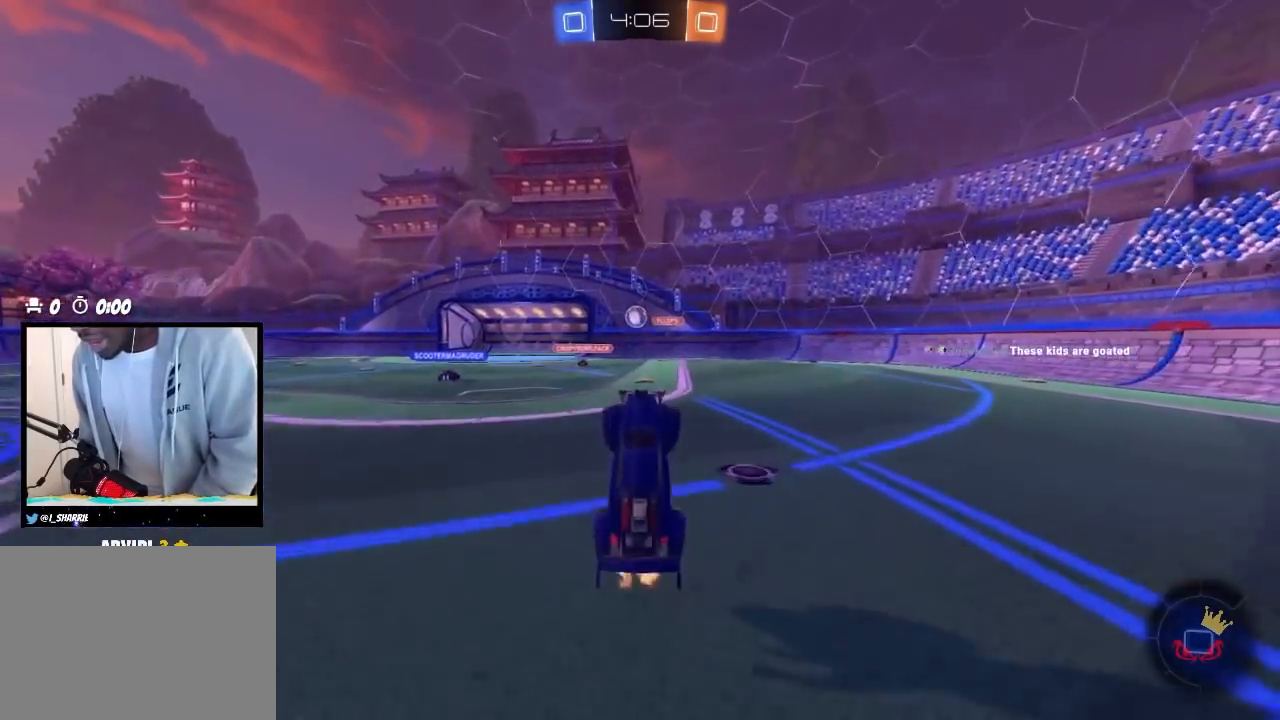
{"buttons": [], "left_stick": "center", "right_stick": "center", "events": [[350, "left_stick", "right"], [500, "left_stick", "center"]]}
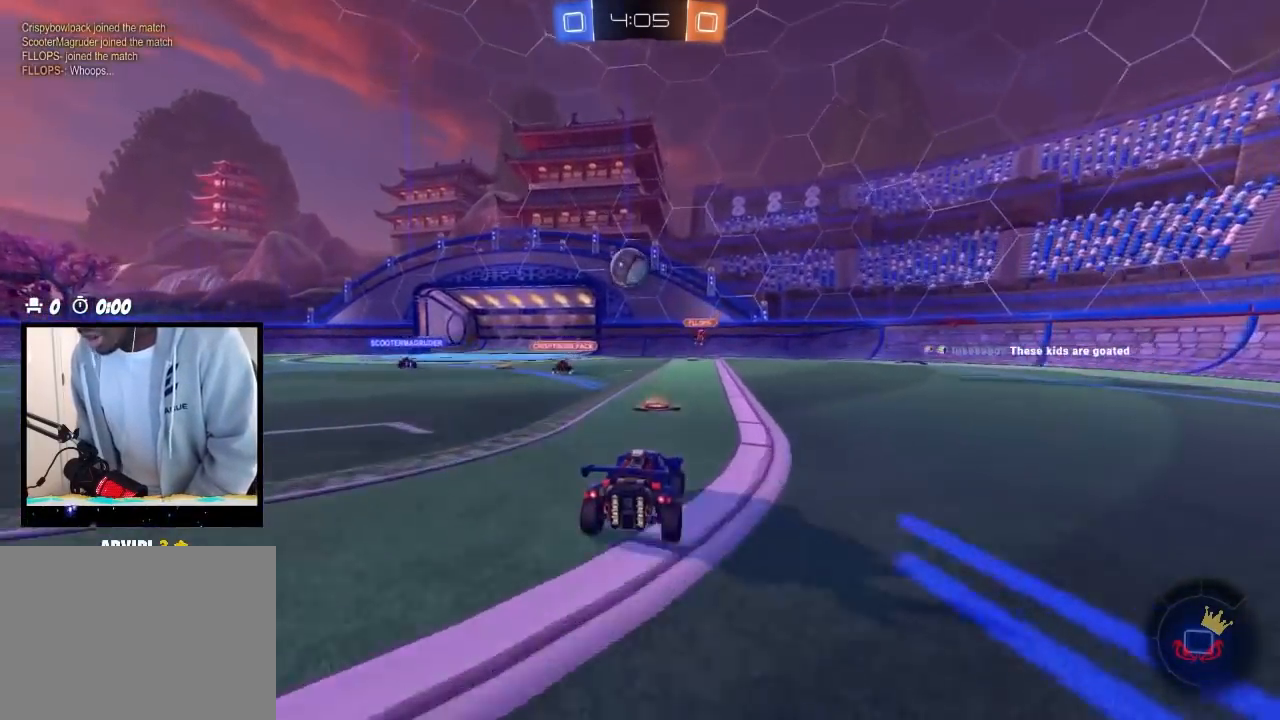
{"buttons": ["R2"], "left_stick": "left", "right_stick": "center", "events": [[67, "left_stick", "left"], [83, "L1", "down"], [83, "R2", "down"], [283, "TRIANGLE", "down"], [300, "L1", "up"], [417, "TRIANGLE", "up"]]}
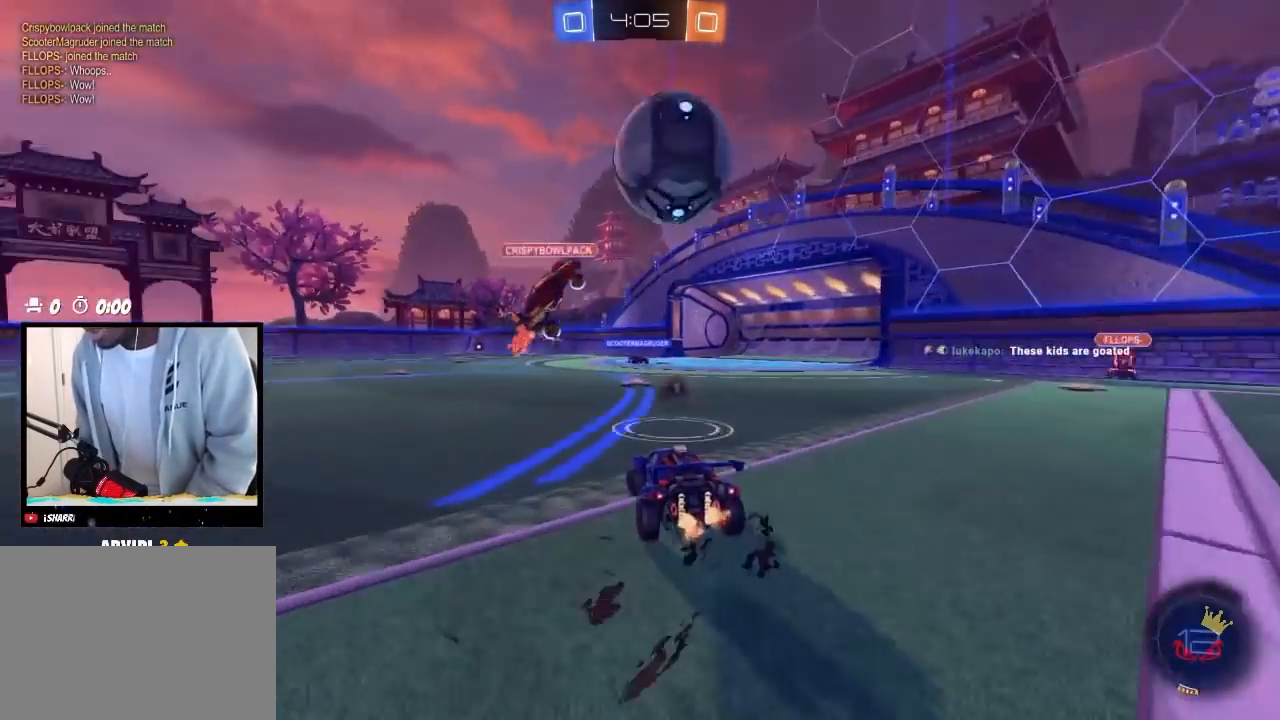
{"buttons": ["R2"], "left_stick": "right", "right_stick": "center", "events": [[117, "R2", "up"], [217, "R2", "down"], [417, "left_stick", "up"], [467, "left_stick", "right"]]}
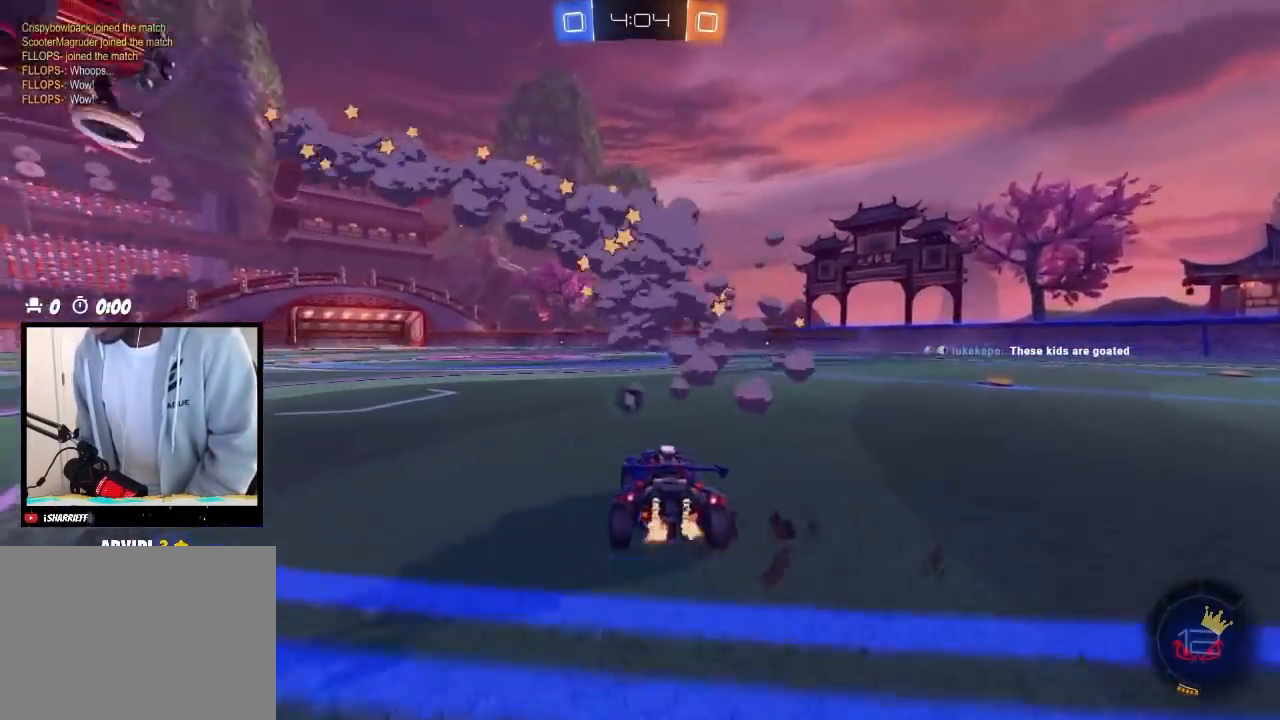
{"buttons": ["R2"], "left_stick": "up", "right_stick": "center", "events": [[17, "TRIANGLE", "down"], [117, "TRIANGLE", "up"], [417, "CROSS", "down"], [417, "left_stick", "up"], [500, "CROSS", "up"]]}
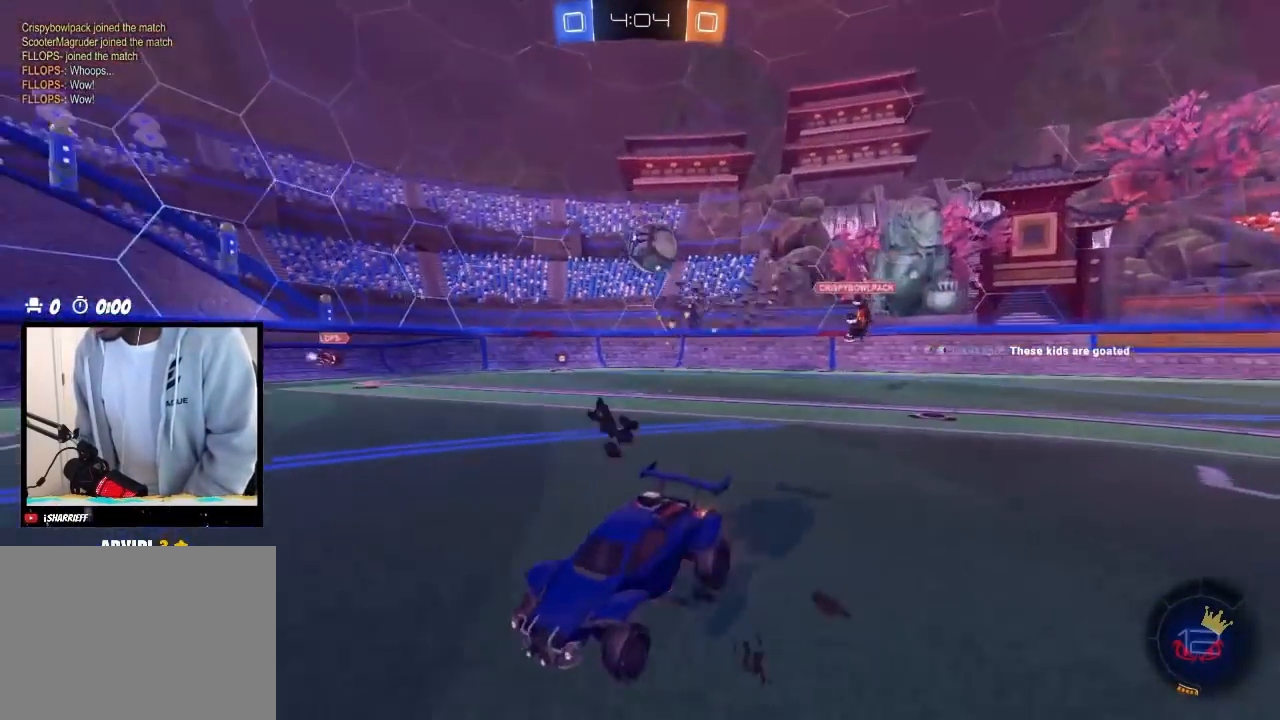
{"buttons": [], "left_stick": "center", "right_stick": "center", "events": [[50, "CROSS", "down"], [167, "CROSS", "up"], [217, "R2", "up"], [250, "left_stick", "center"]]}
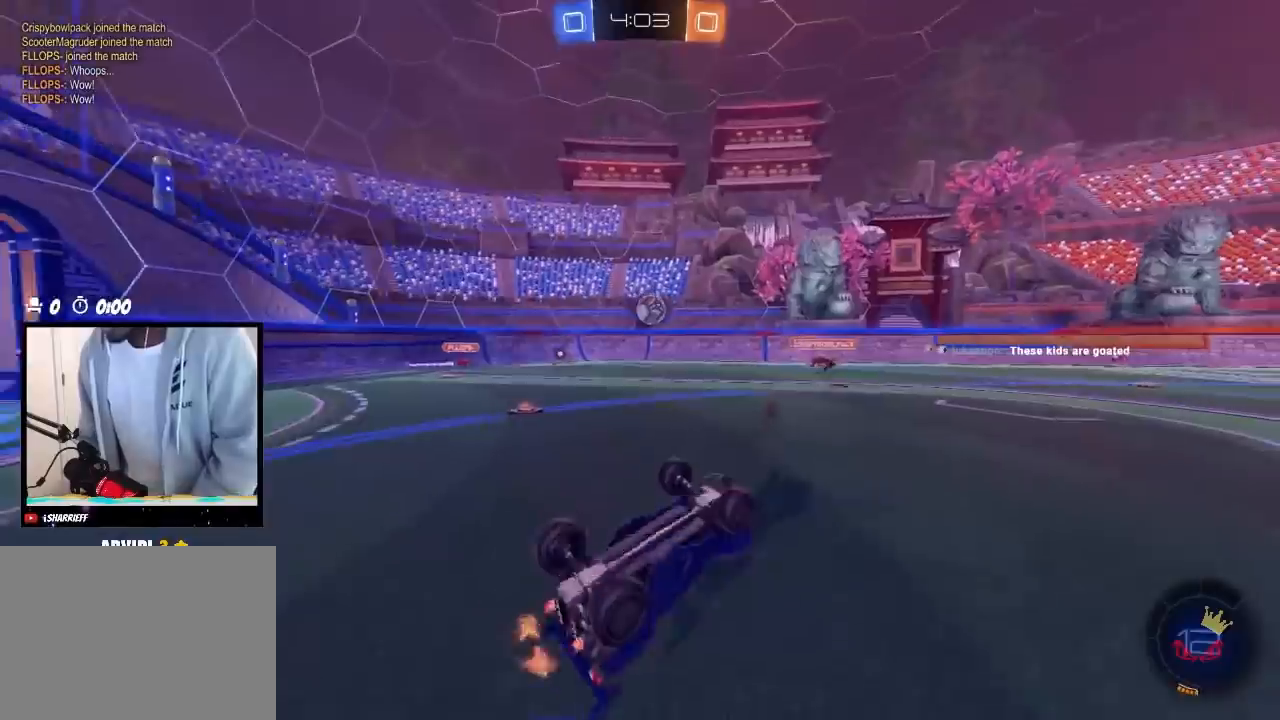
{"buttons": [], "left_stick": "right", "right_stick": "center", "events": [[400, "left_stick", "right"]]}